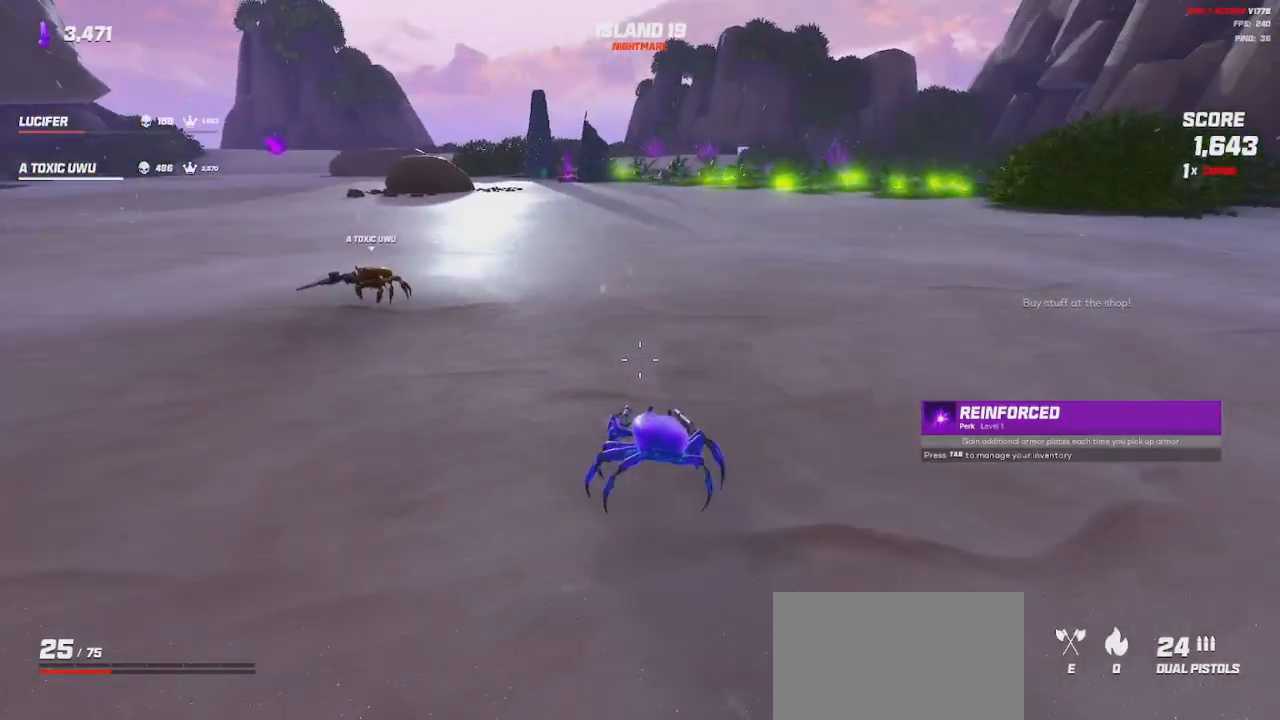
Gameplay with keyboard and mouse; each line is a JSON object with the keys and mouse buttons held at the frame after it. "events" lists presses ("down") and releases ("up") of "a", "ctrl", "d", "e", "q", "s", "shift", "space", "w", "mouse_left", "mouse_wheel", "mouse_right", "mouse_mb4" and "mouse_mb5" between this image and that frame as [ms after this image, input, new state], when the widget could be followed in between. "mouse_left", "mouse_wheel", "mouse_right", "mouse_mb4", "mouse_mb5" = the "left", "wheel", "right", "mb4", "mb5" buttons of the "mouse" list. No other keys are recorded. "wheel" means that the mouse wheel is clicked or scrolled. Mouse movement is not recorded.
{"keys": [], "mouse": [], "events": [[100, "mouse_wheel", "down"], [300, "mouse_wheel", "up"], [350, "mouse_wheel", "down"], [500, "mouse_wheel", "up"]]}
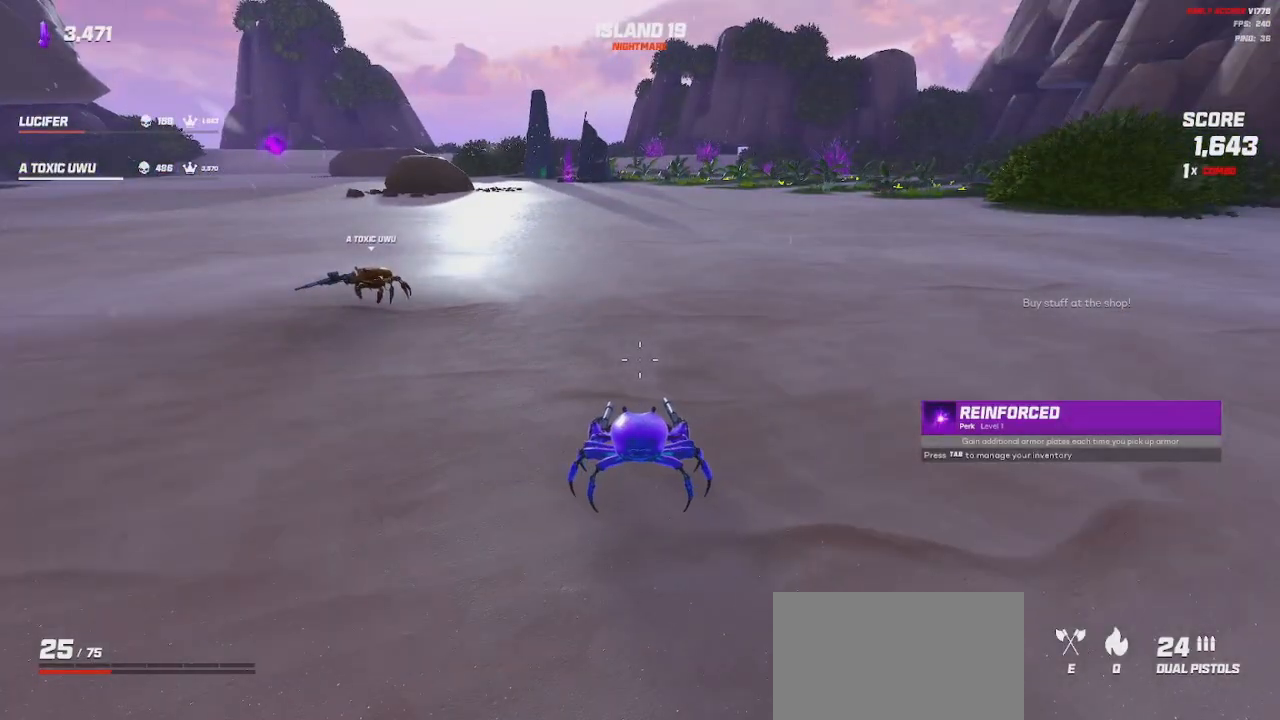
{"keys": [], "mouse": [], "events": [[334, "mouse_wheel", "down"], [467, "mouse_wheel", "up"]]}
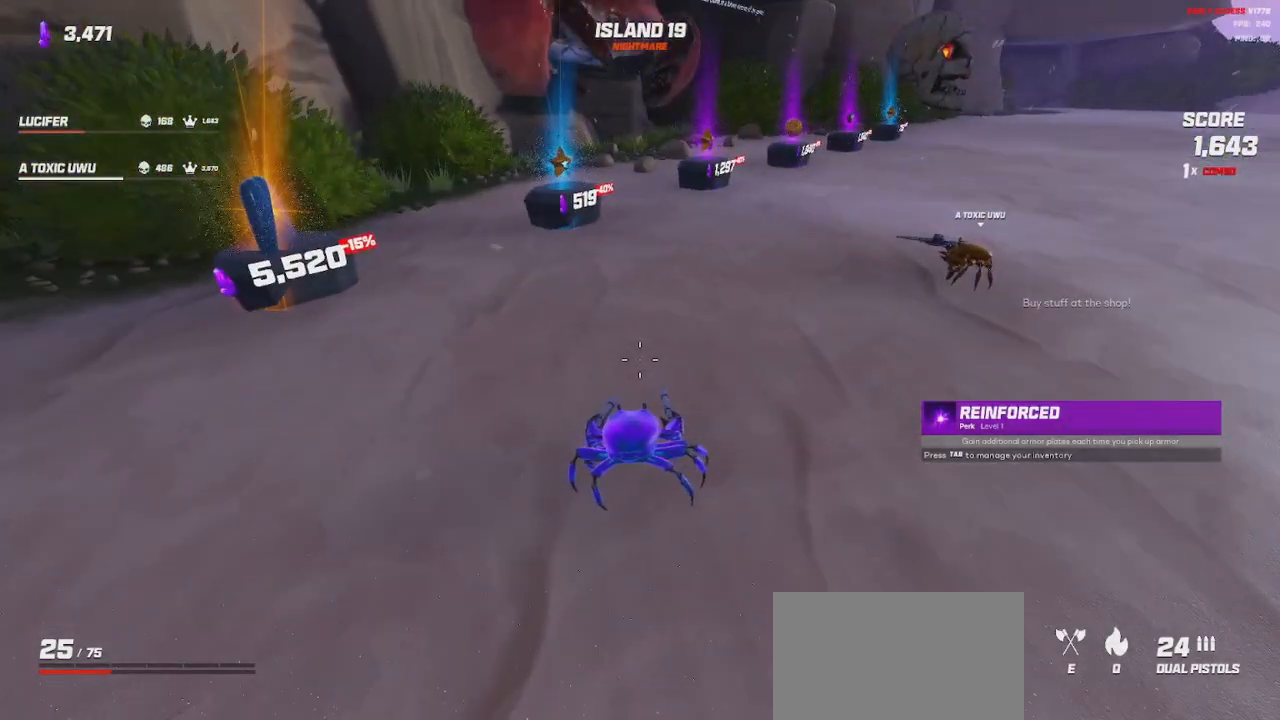
{"keys": [], "mouse": [], "events": [[67, "mouse_wheel", "down"], [200, "mouse_wheel", "up"]]}
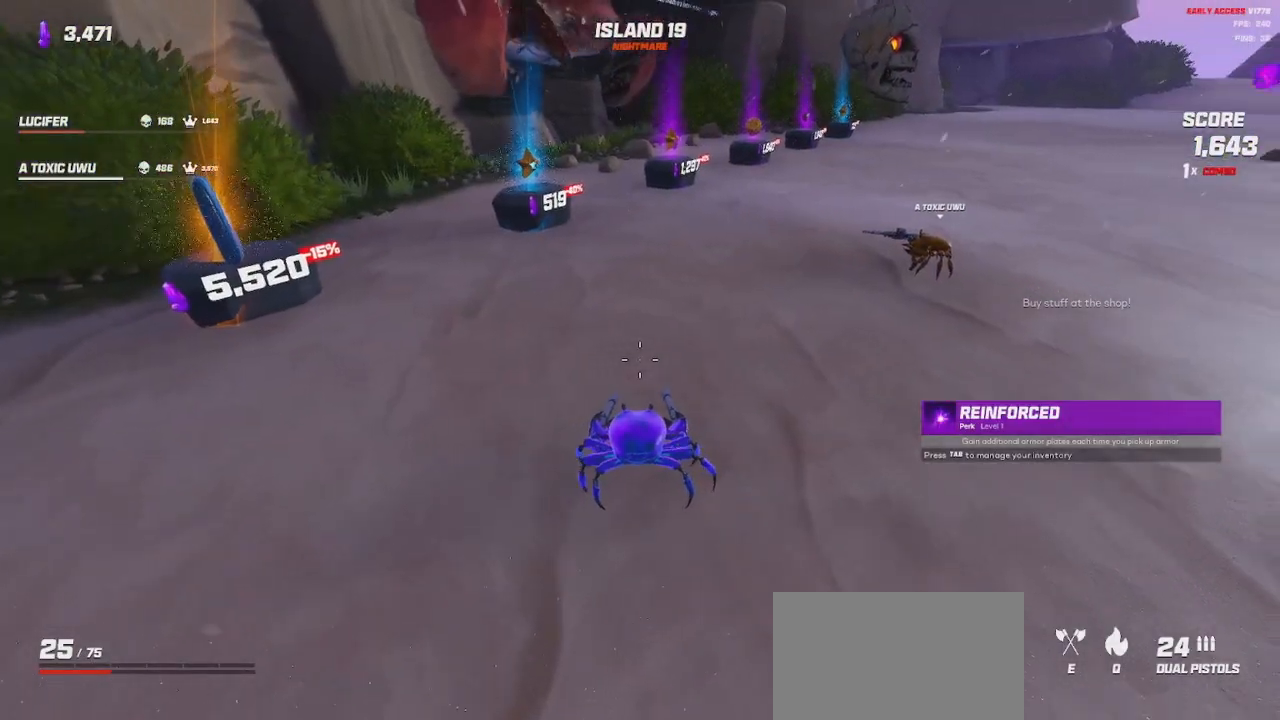
{"keys": [], "mouse": [], "events": [[150, "mouse_wheel", "down"], [300, "mouse_wheel", "up"]]}
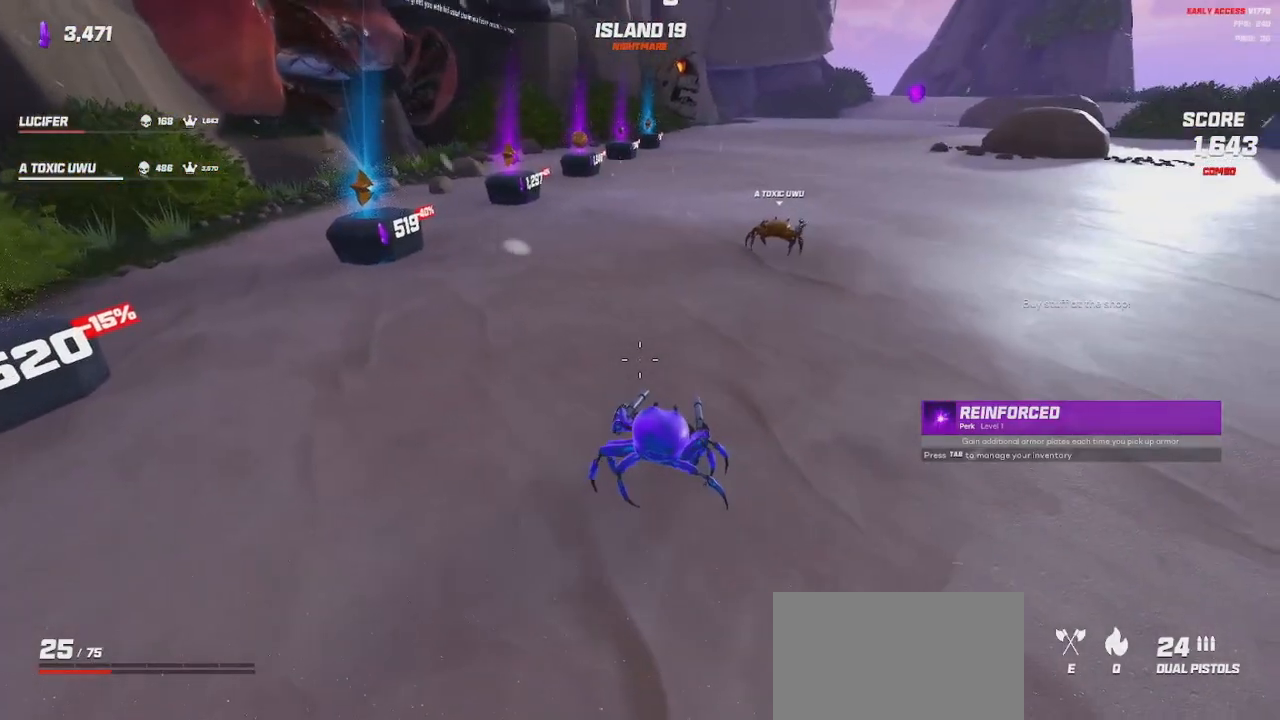
{"keys": [], "mouse": ["wheel"], "events": [[217, "mouse_wheel", "down"], [367, "mouse_wheel", "up"], [500, "mouse_wheel", "down"]]}
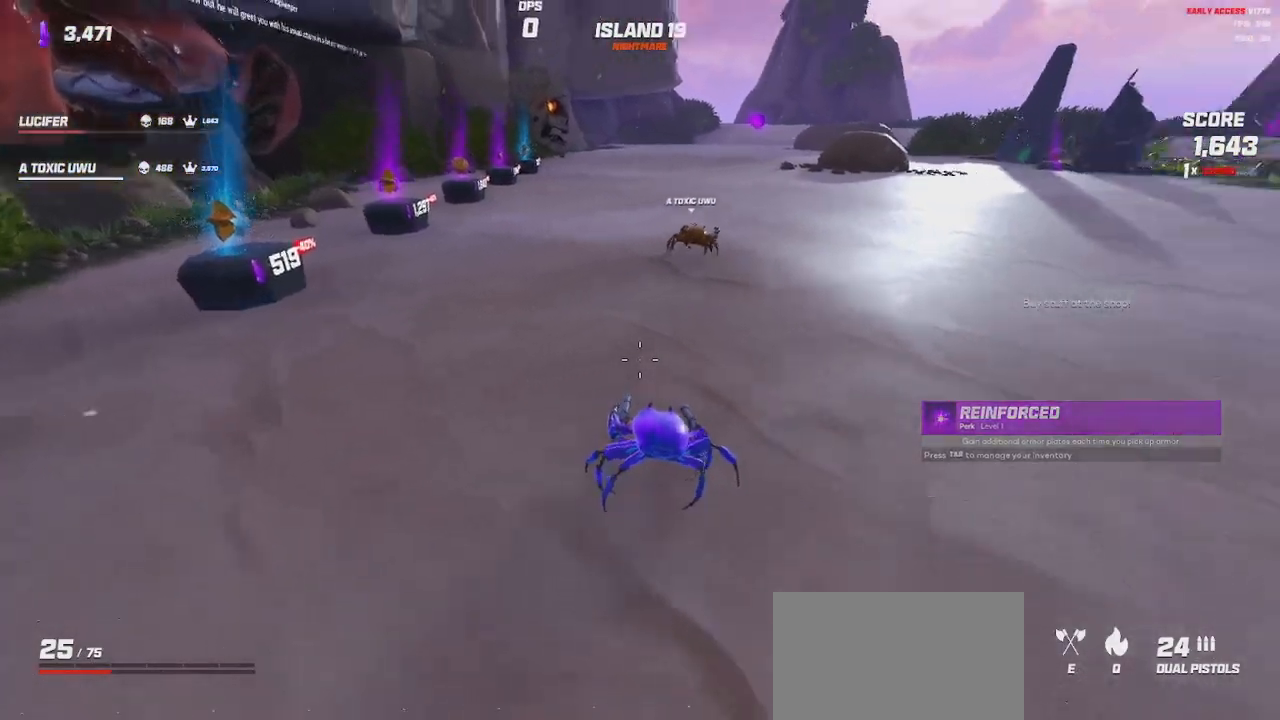
{"keys": ["shift", "w"], "mouse": [], "events": [[134, "mouse_wheel", "up"], [150, "w", "down"], [250, "shift", "down"]]}
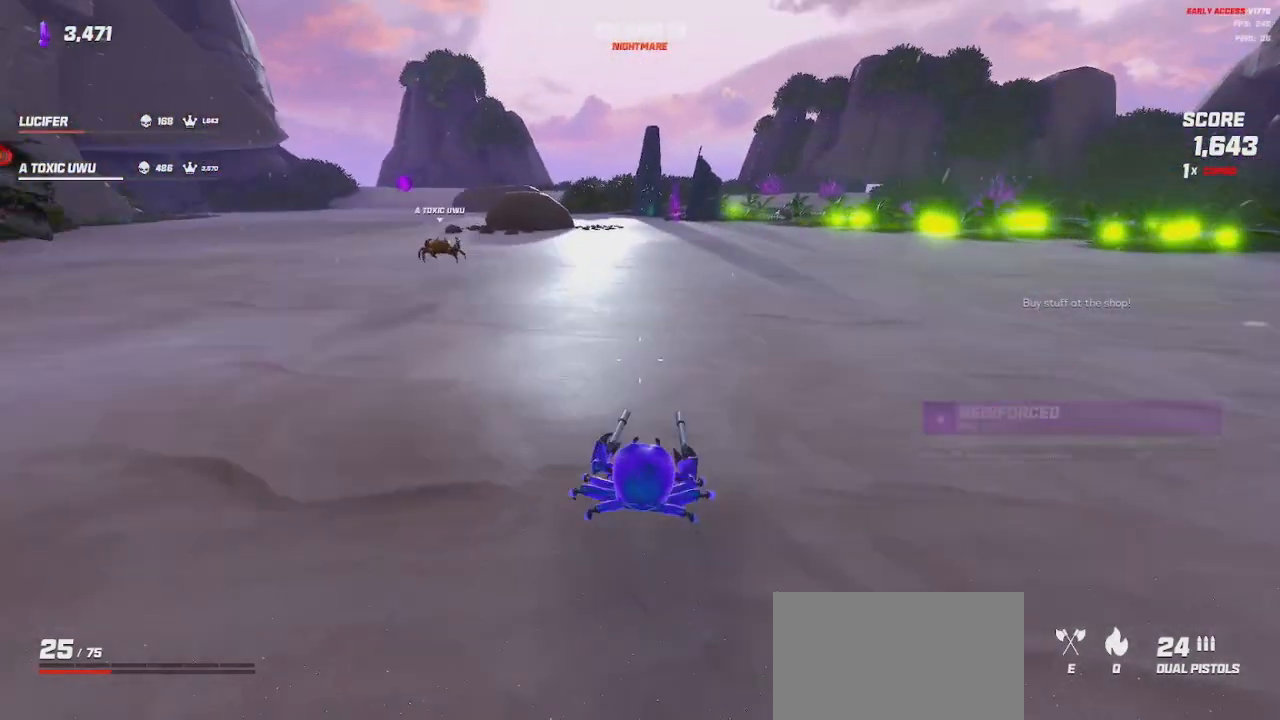
{"keys": ["w"], "mouse": [], "events": [[117, "space", "down"], [200, "shift", "up"], [250, "space", "up"]]}
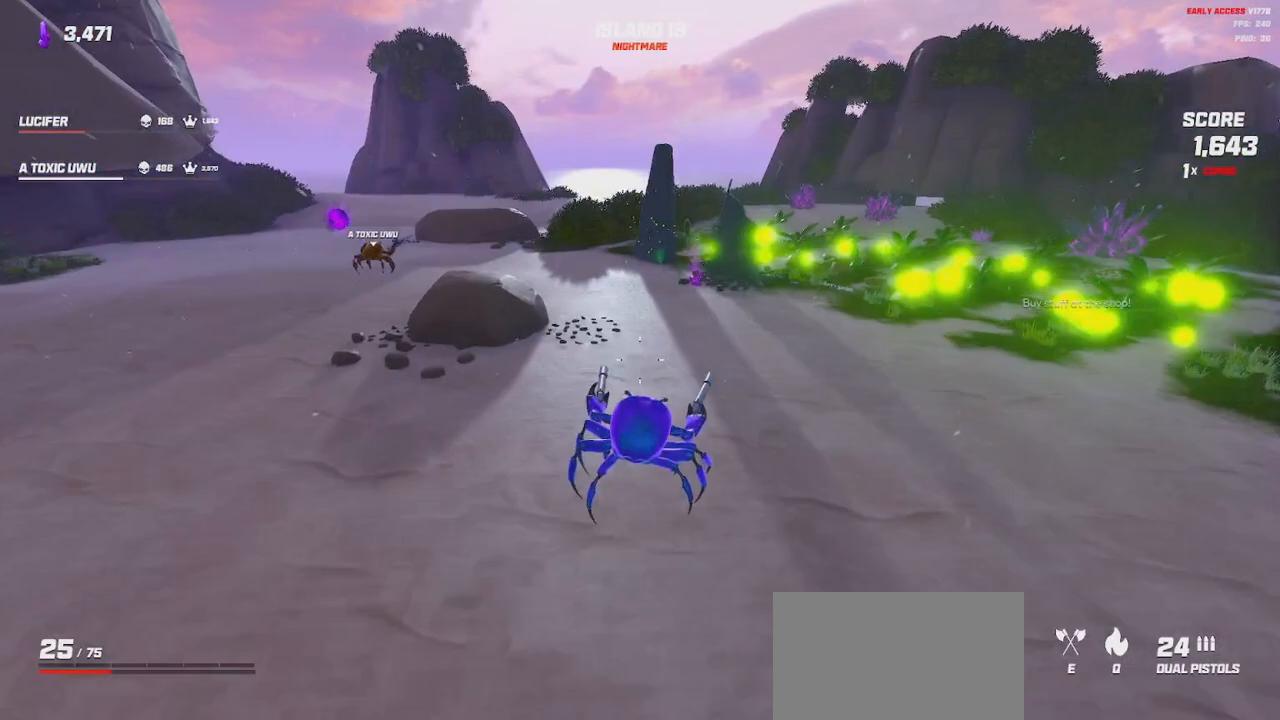
{"keys": ["a", "w"], "mouse": [], "events": [[150, "a", "down"], [317, "w", "up"], [484, "w", "down"]]}
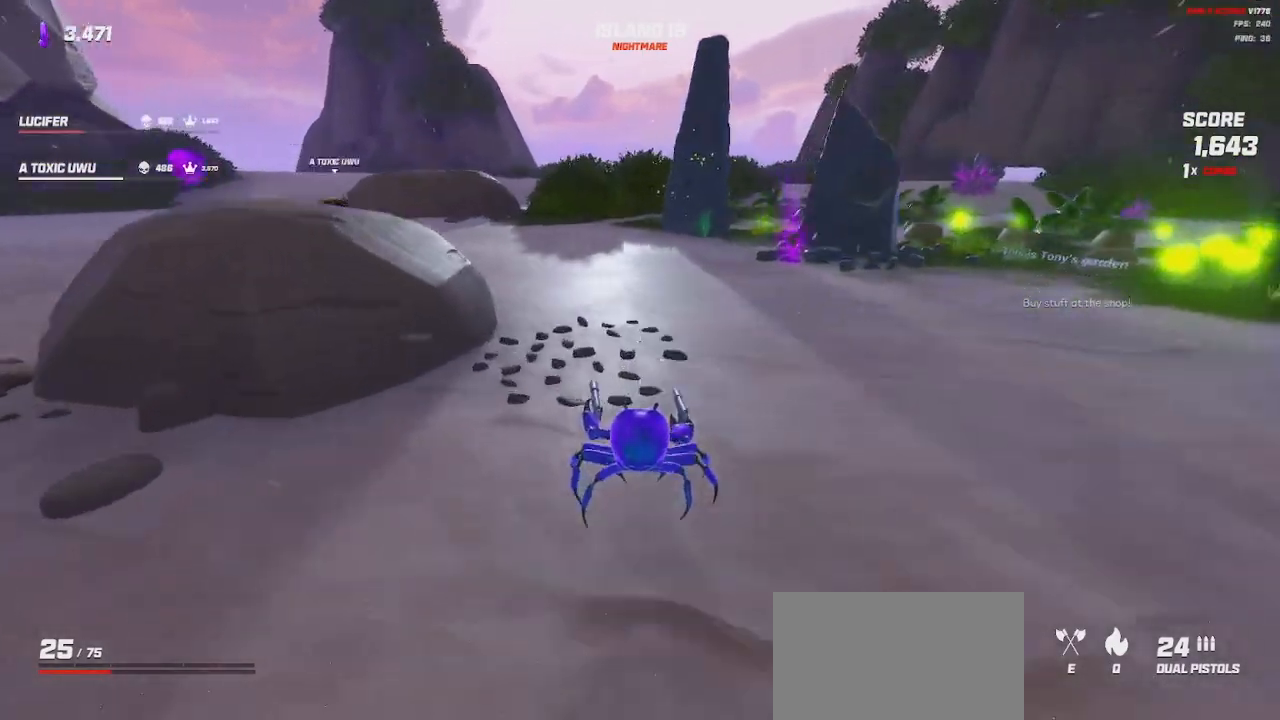
{"keys": ["w"], "mouse": [], "events": [[34, "a", "up"]]}
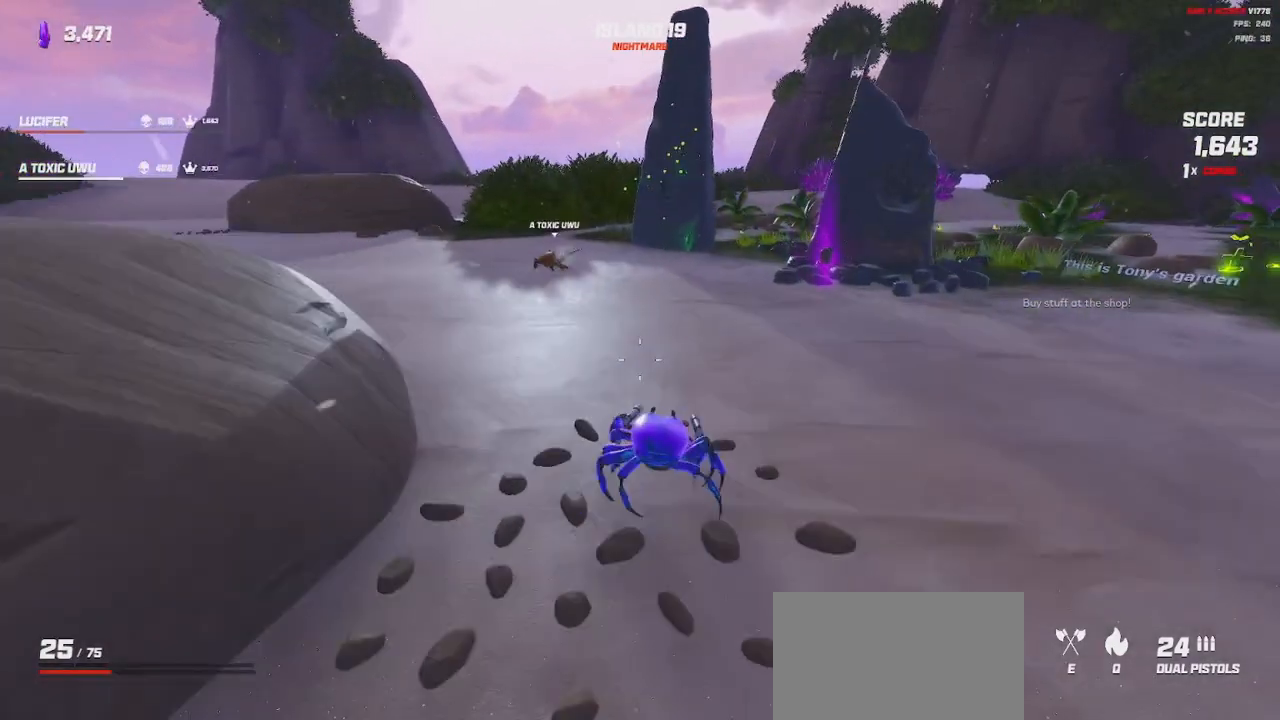
{"keys": ["w"], "mouse": ["wheel"], "events": [[167, "mouse_wheel", "down"]]}
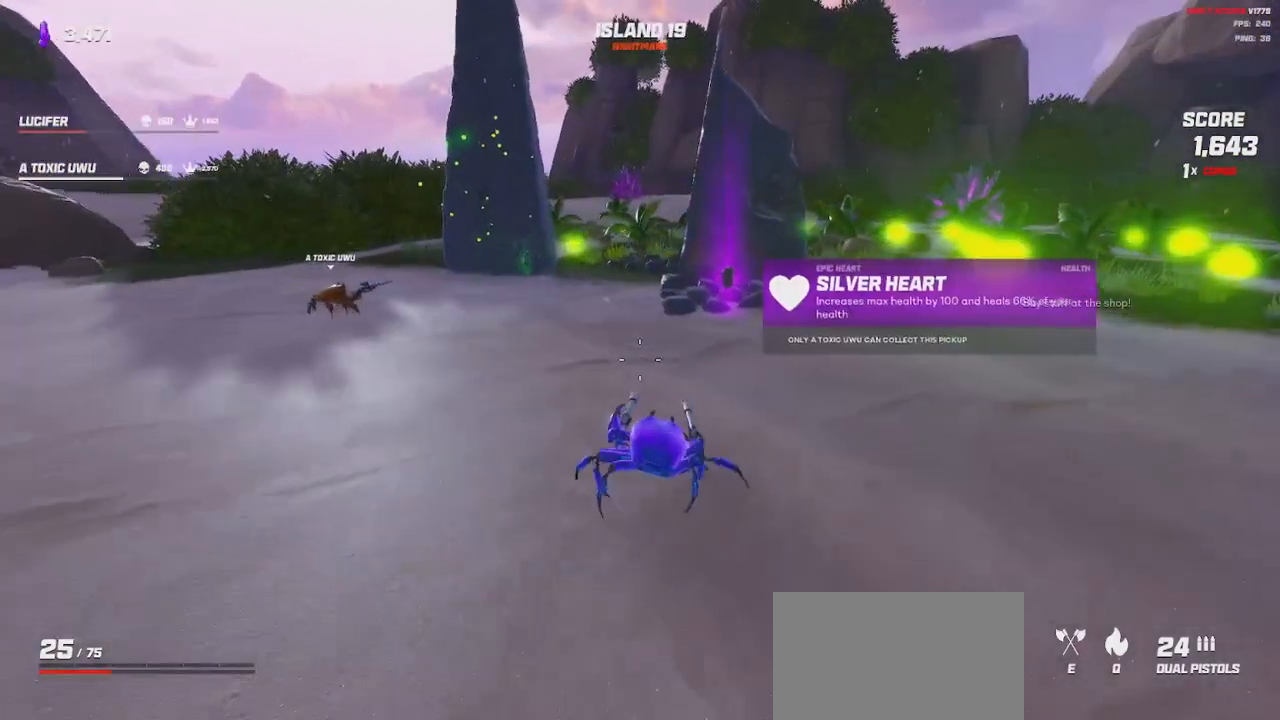
{"keys": ["w"], "mouse": ["wheel"], "events": [[34, "mouse_wheel", "up"], [84, "mouse_wheel", "down"], [217, "a", "down"], [234, "mouse_wheel", "up"], [384, "mouse_wheel", "down"], [450, "a", "up"]]}
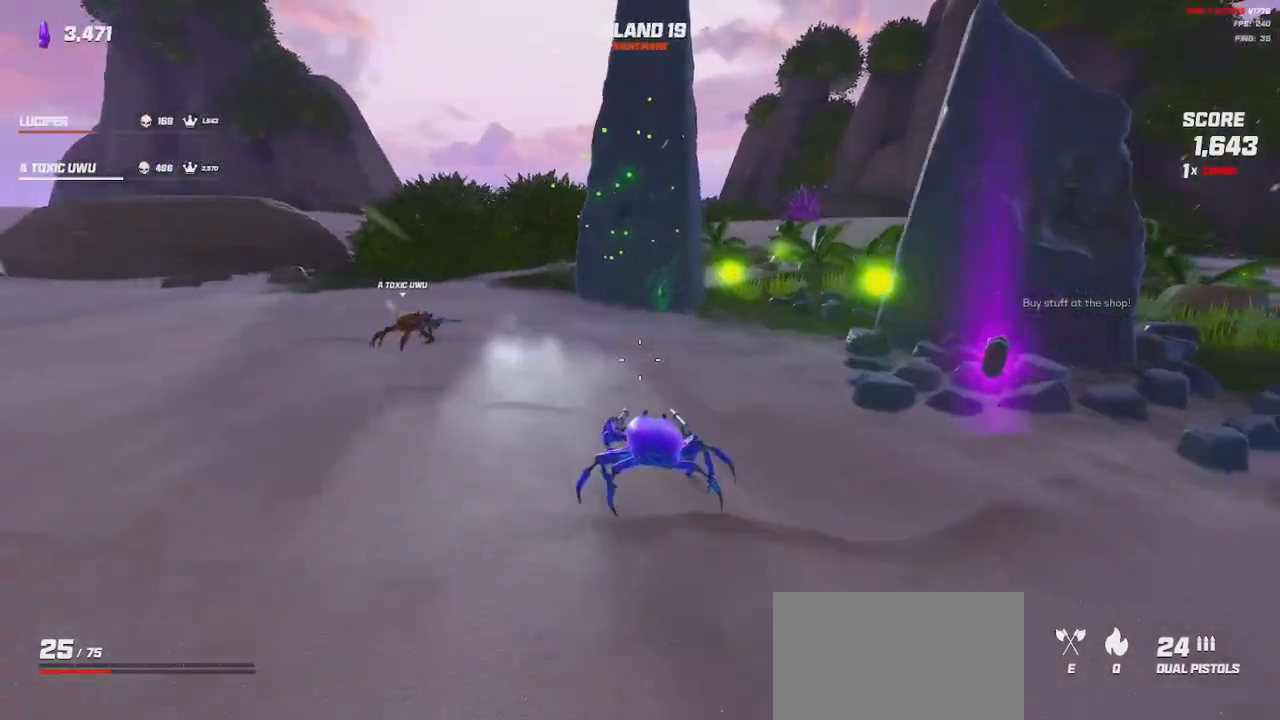
{"keys": [], "mouse": ["wheel"], "events": [[17, "mouse_wheel", "up"], [184, "mouse_wheel", "down"], [317, "mouse_wheel", "up"], [367, "w", "up"], [500, "mouse_wheel", "down"]]}
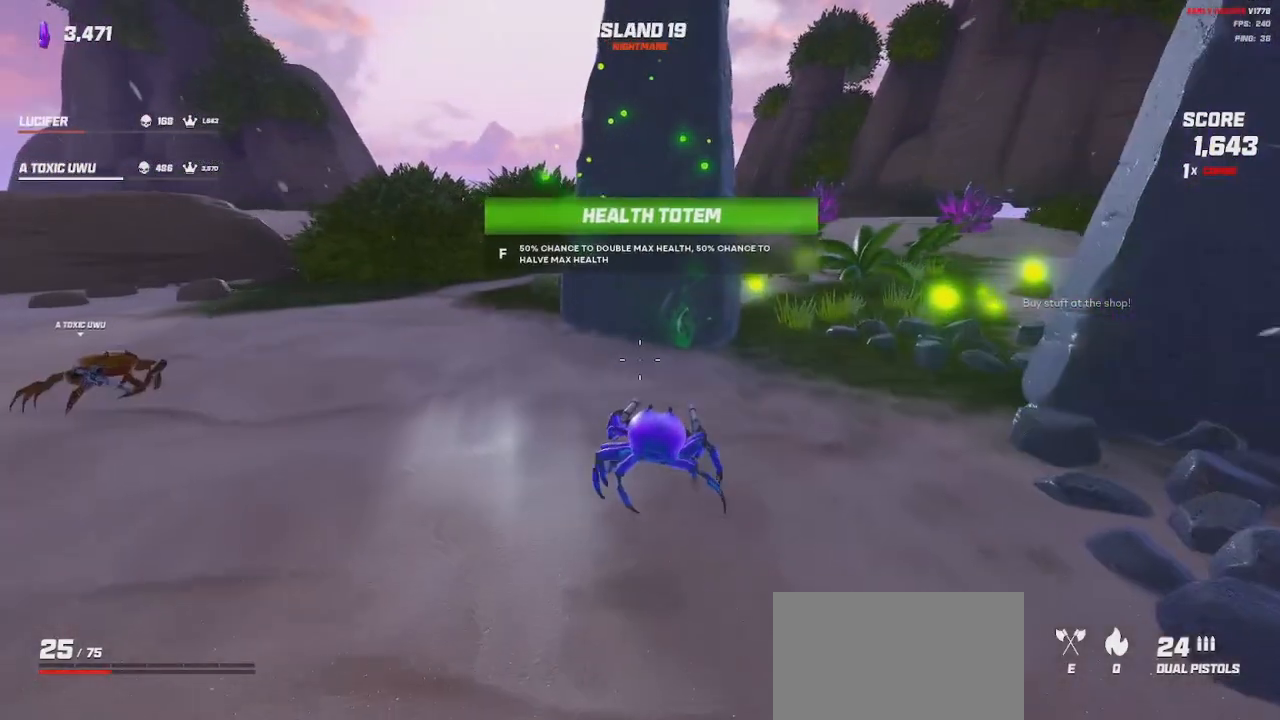
{"keys": [], "mouse": [], "events": [[17, "w", "down"], [34, "a", "down"], [134, "mouse_wheel", "up"], [167, "a", "up"], [284, "w", "up"]]}
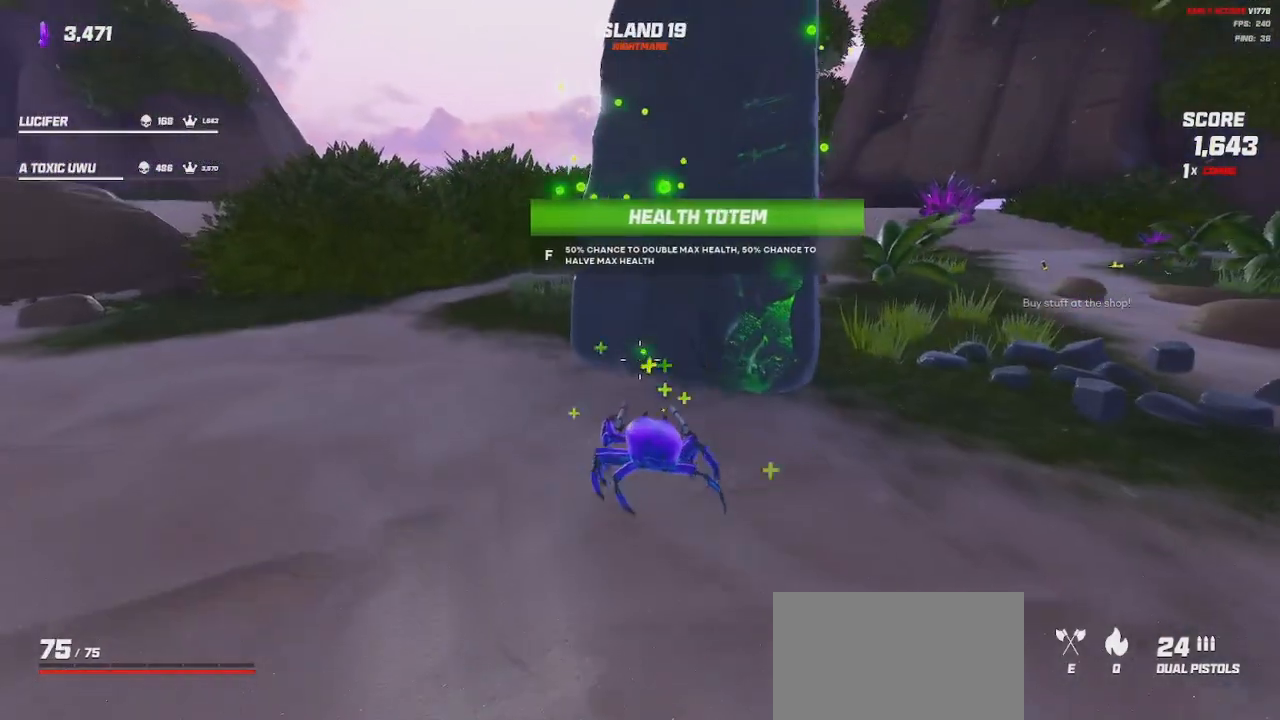
{"keys": [], "mouse": [], "events": []}
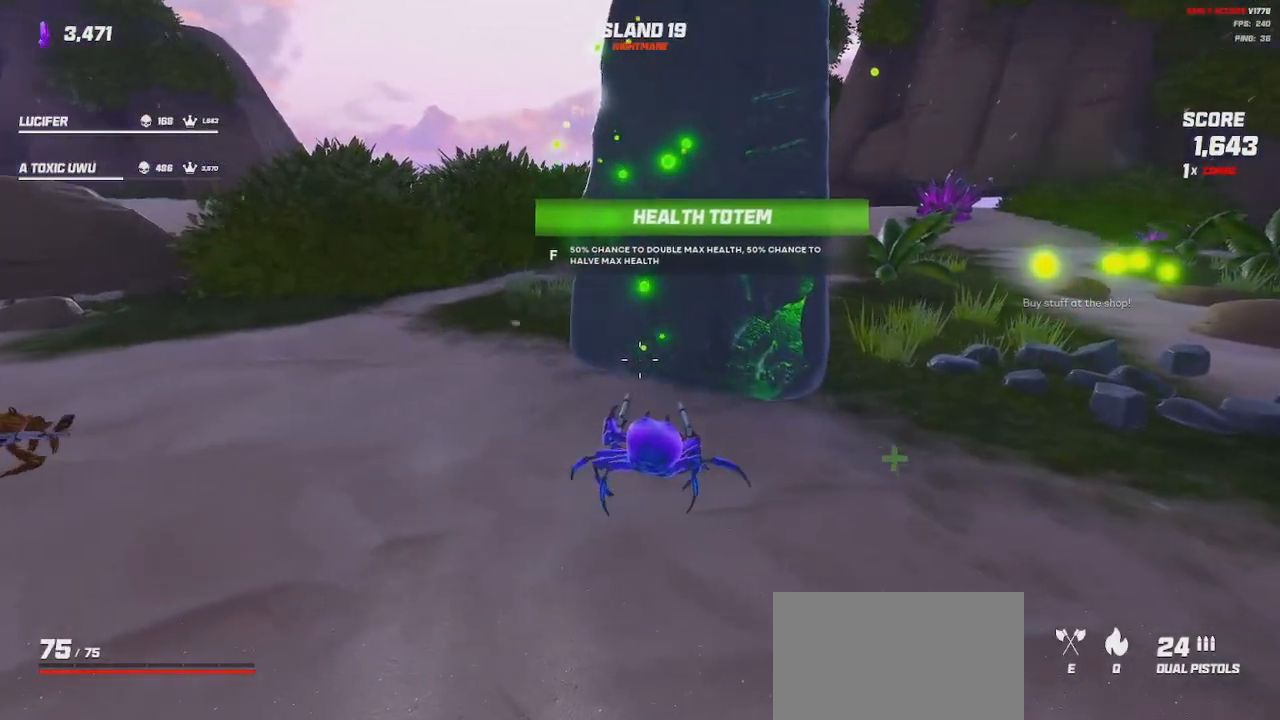
{"keys": [], "mouse": [], "events": []}
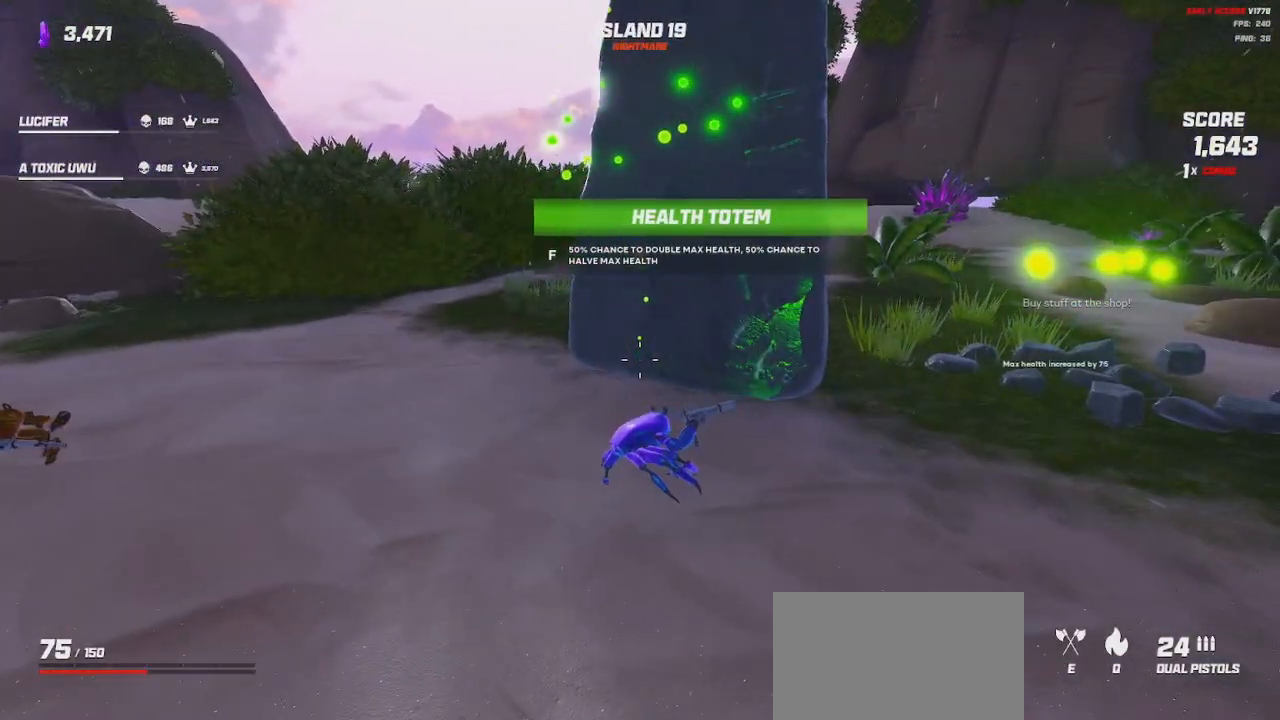
{"keys": [], "mouse": [], "events": []}
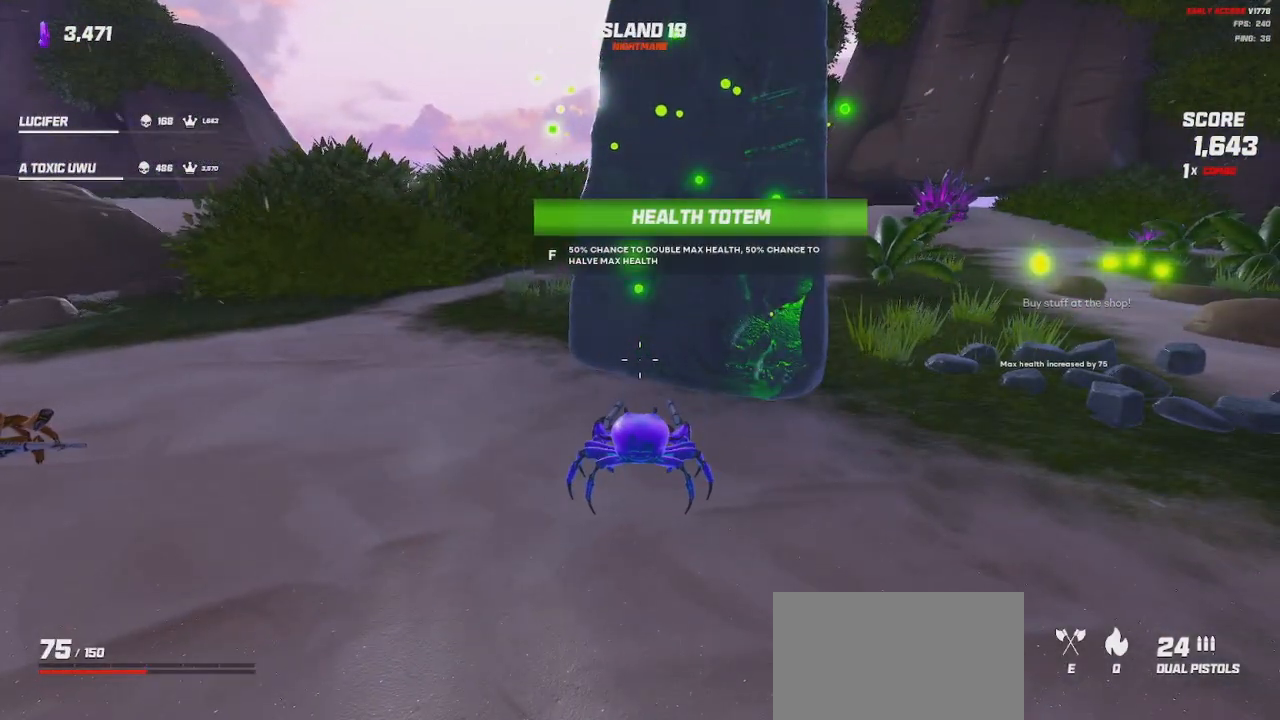
{"keys": [], "mouse": [], "events": []}
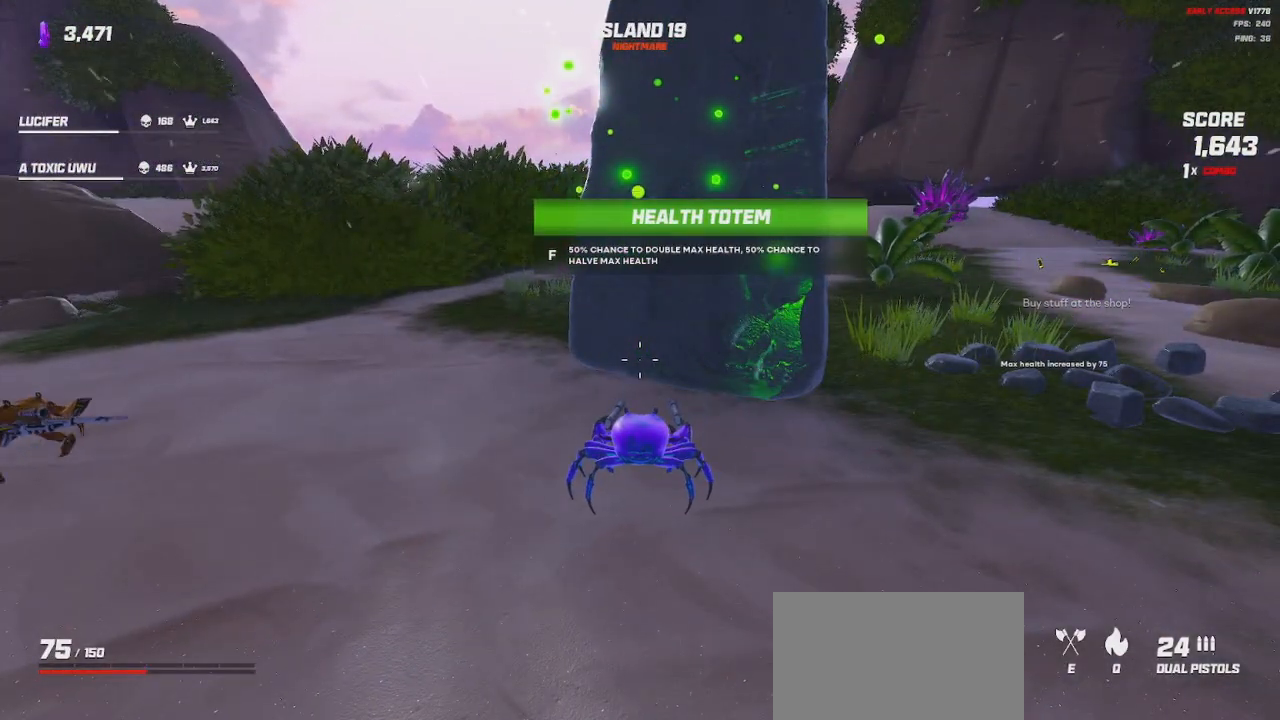
{"keys": [], "mouse": ["wheel"], "events": [[284, "mouse_wheel", "down"]]}
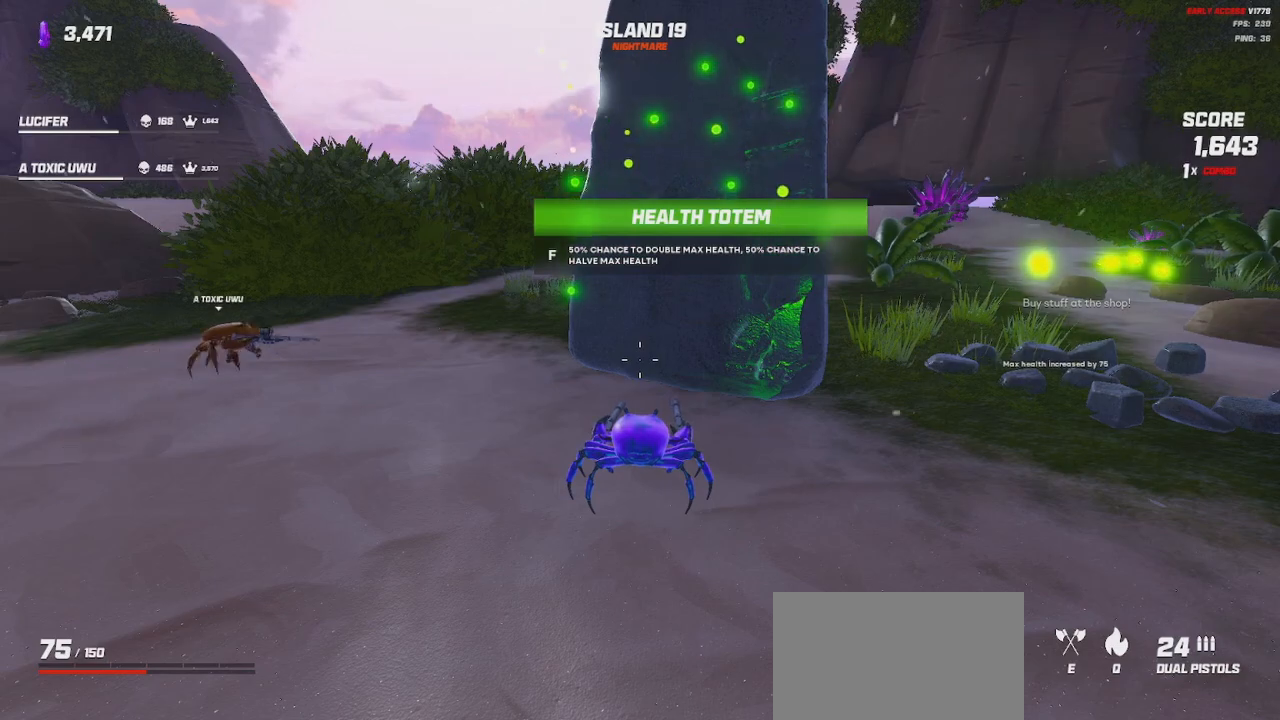
{"keys": [], "mouse": ["wheel"], "events": [[50, "mouse_wheel", "up"], [184, "mouse_wheel", "down"], [317, "mouse_wheel", "up"], [434, "mouse_wheel", "down"]]}
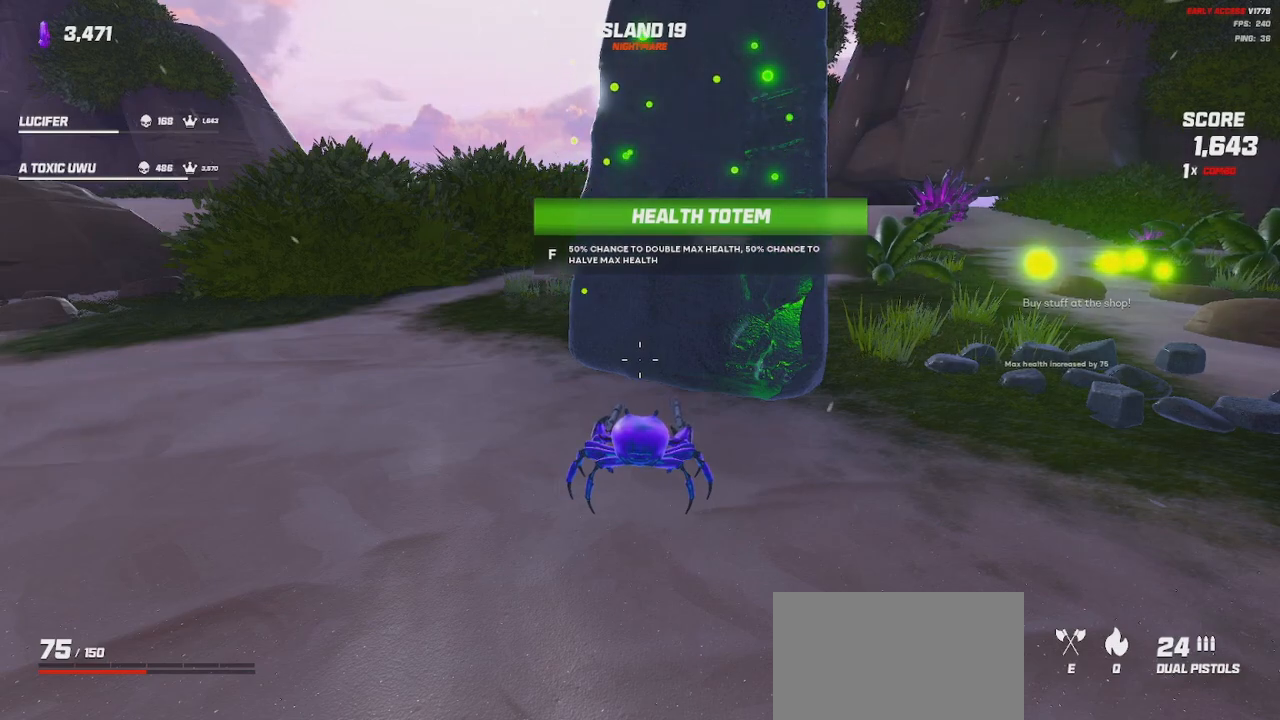
{"keys": [], "mouse": [], "events": [[50, "mouse_wheel", "up"], [250, "mouse_wheel", "down"], [384, "mouse_wheel", "up"]]}
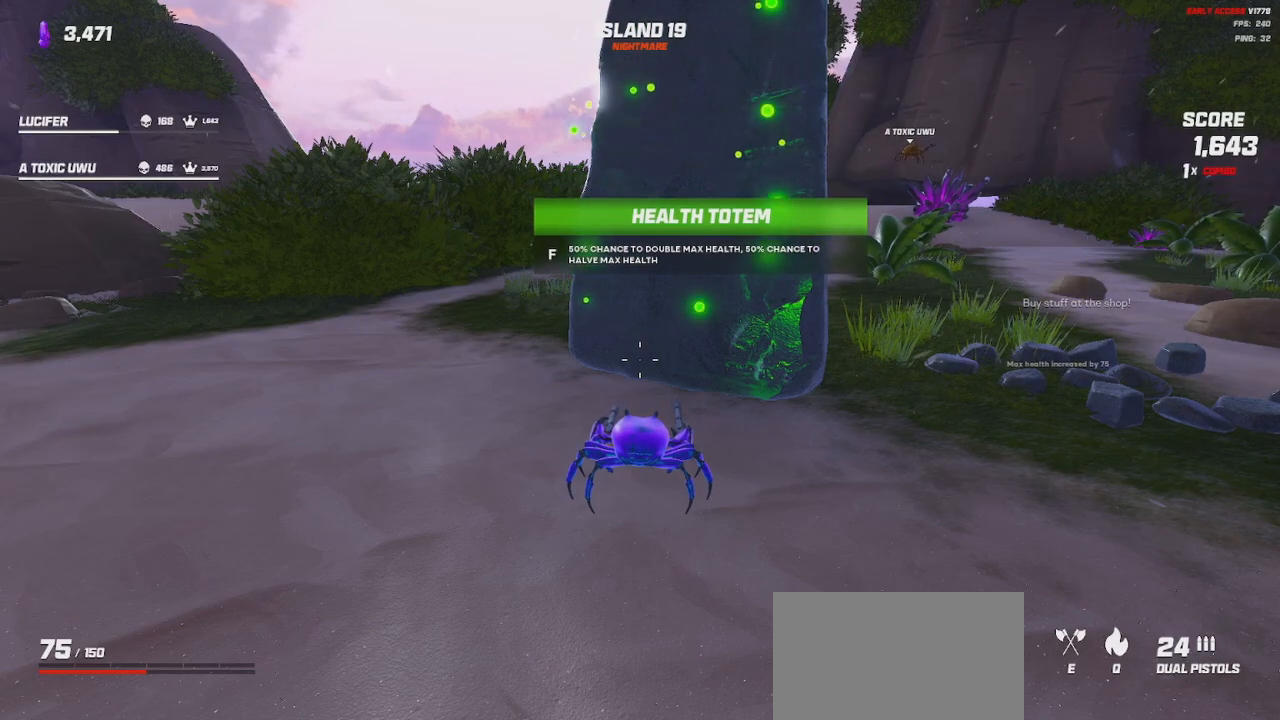
{"keys": [], "mouse": [], "events": []}
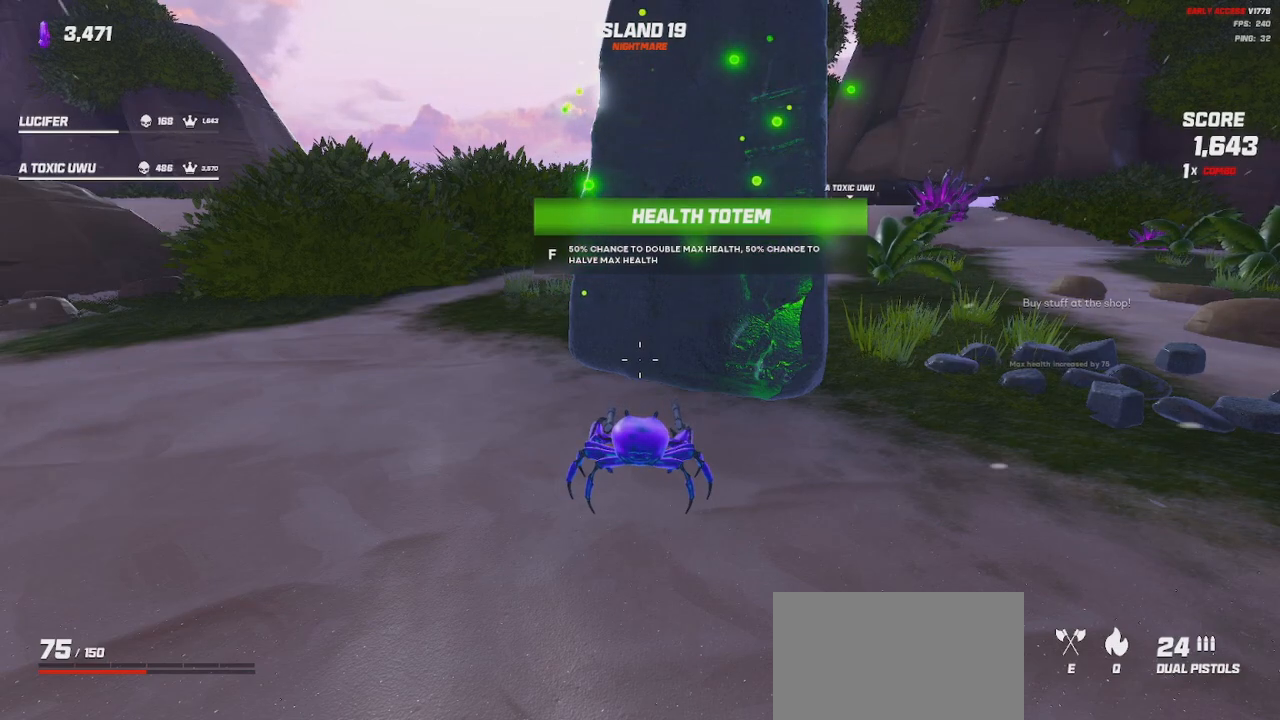
{"keys": [], "mouse": [], "events": [[34, "mouse_wheel", "down"], [167, "mouse_wheel", "up"]]}
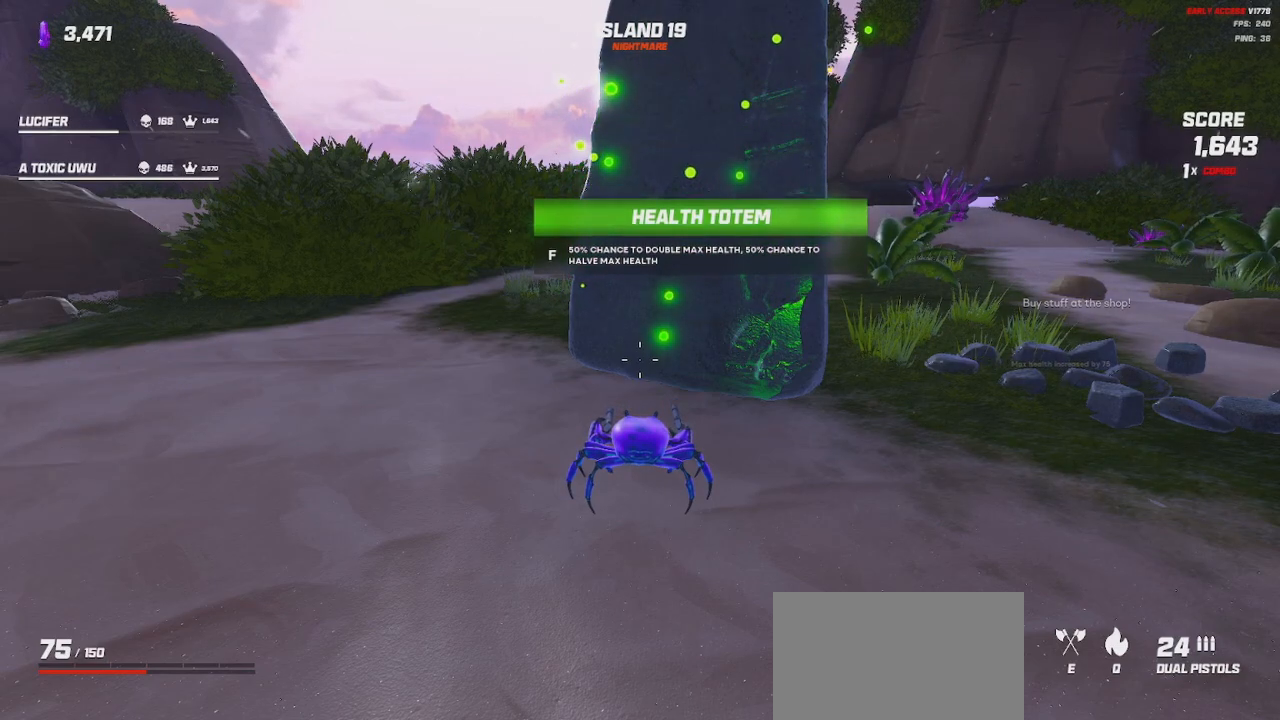
{"keys": [], "mouse": [], "events": [[67, "mouse_wheel", "down"], [200, "mouse_wheel", "up"]]}
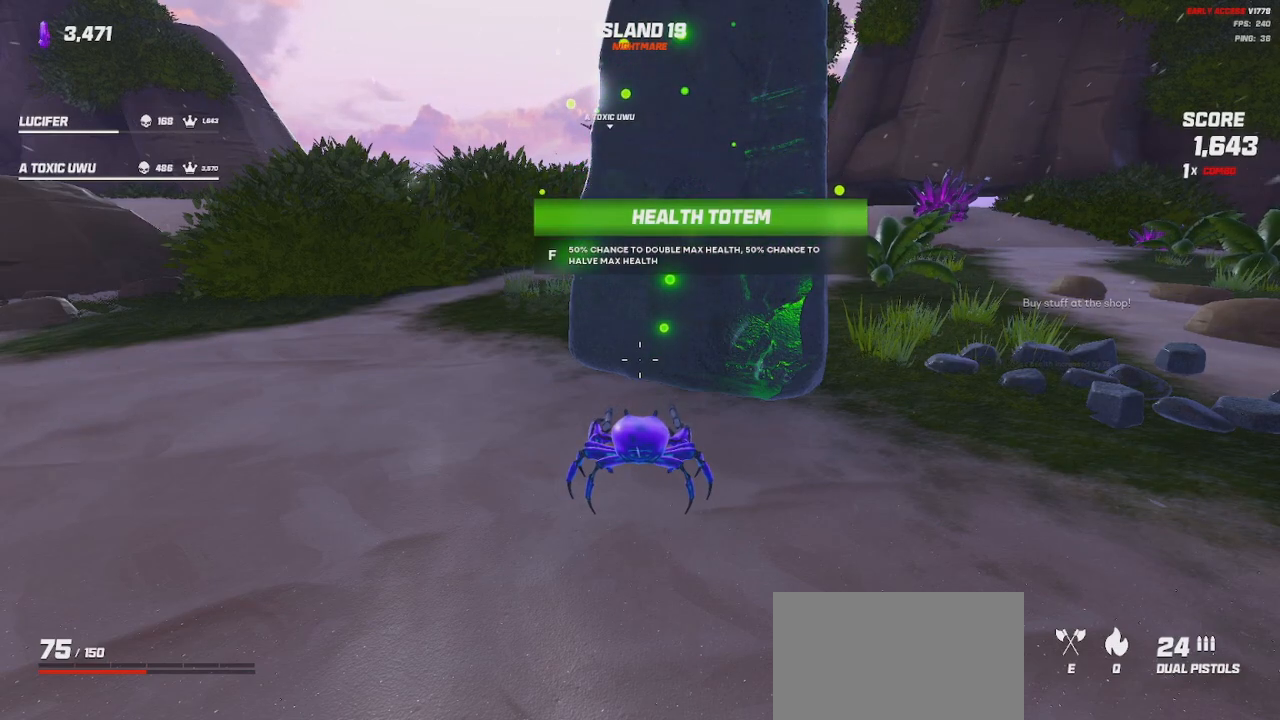
{"keys": [], "mouse": [], "events": [[100, "mouse_wheel", "down"], [234, "mouse_wheel", "up"]]}
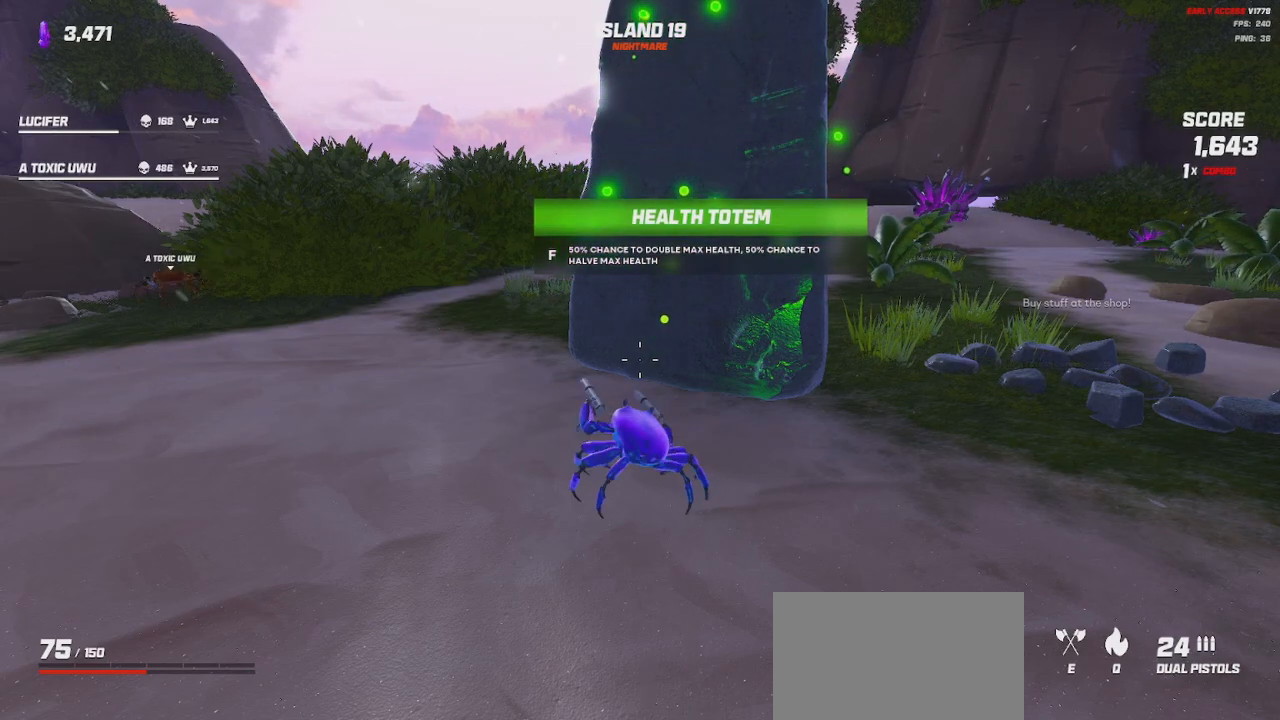
{"keys": [], "mouse": [], "events": []}
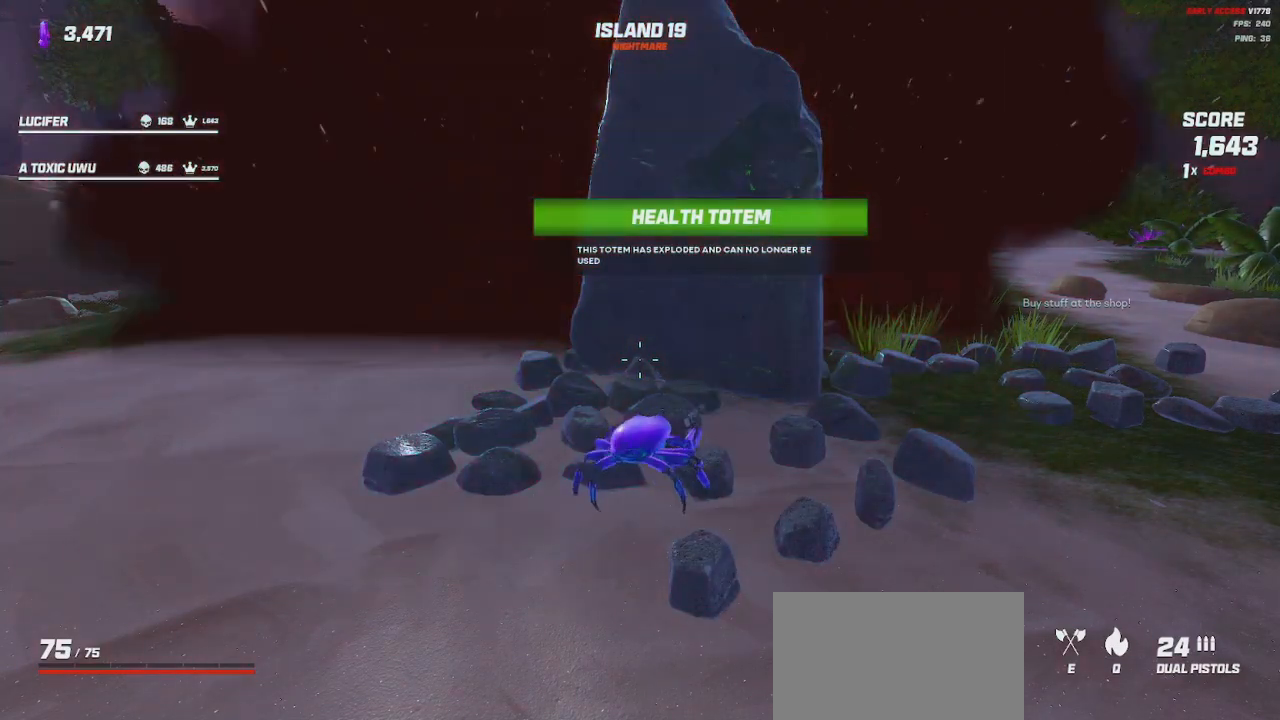
{"keys": ["shift", "w"], "mouse": [], "events": [[234, "d", "down"], [300, "w", "down"], [417, "d", "up"], [434, "shift", "down"]]}
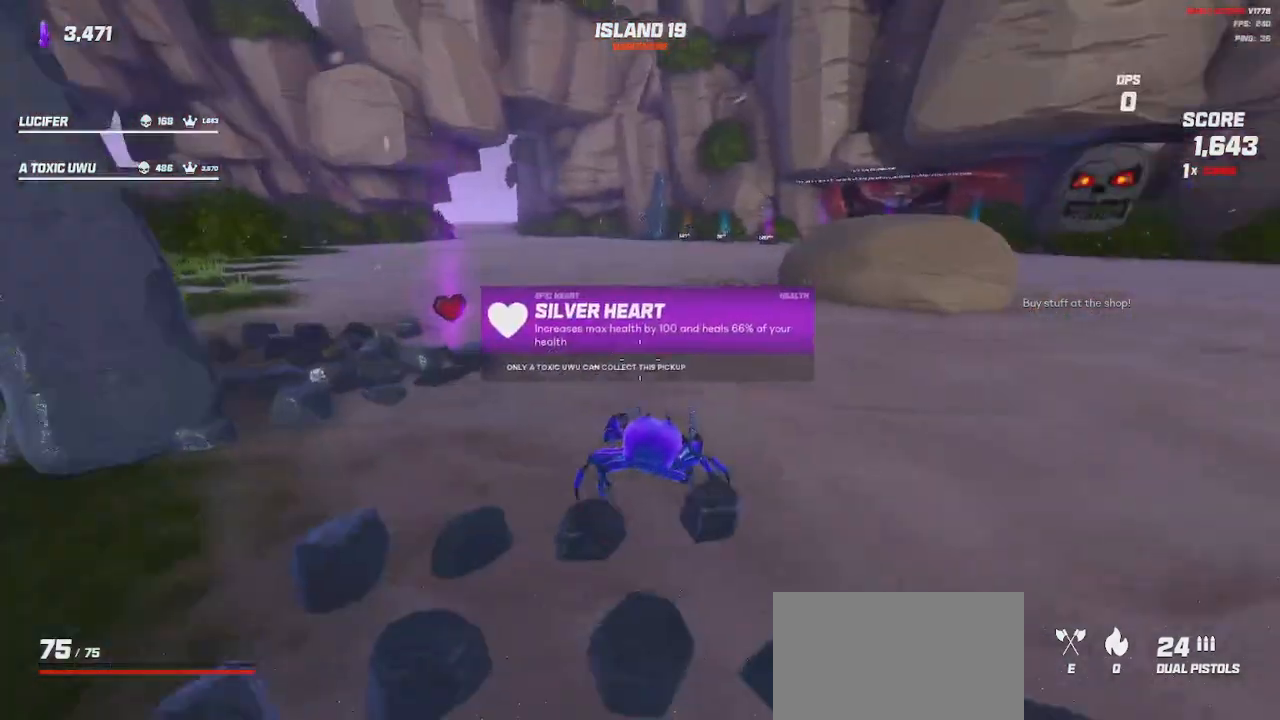
{"keys": ["shift", "w"], "mouse": [], "events": [[284, "space", "down"], [434, "space", "up"]]}
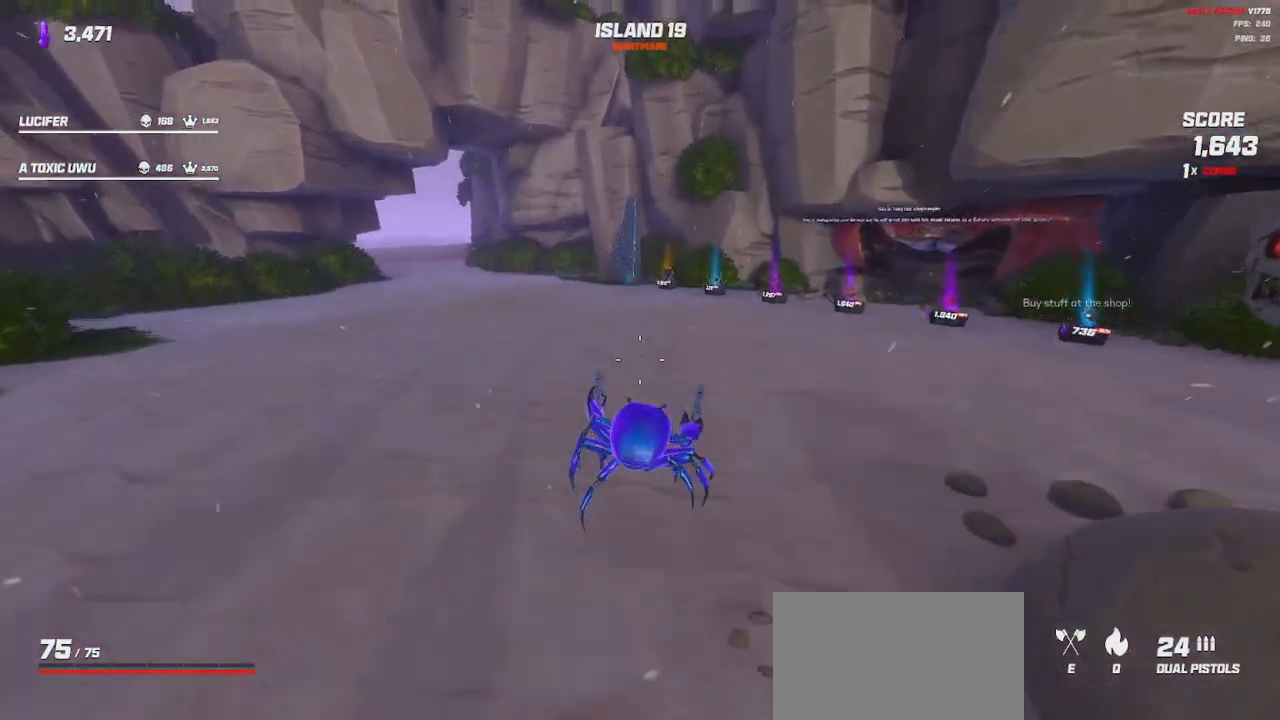
{"keys": ["shift", "w"], "mouse": [], "events": [[67, "a", "down"], [117, "a", "up"], [167, "space", "down"], [300, "space", "up"]]}
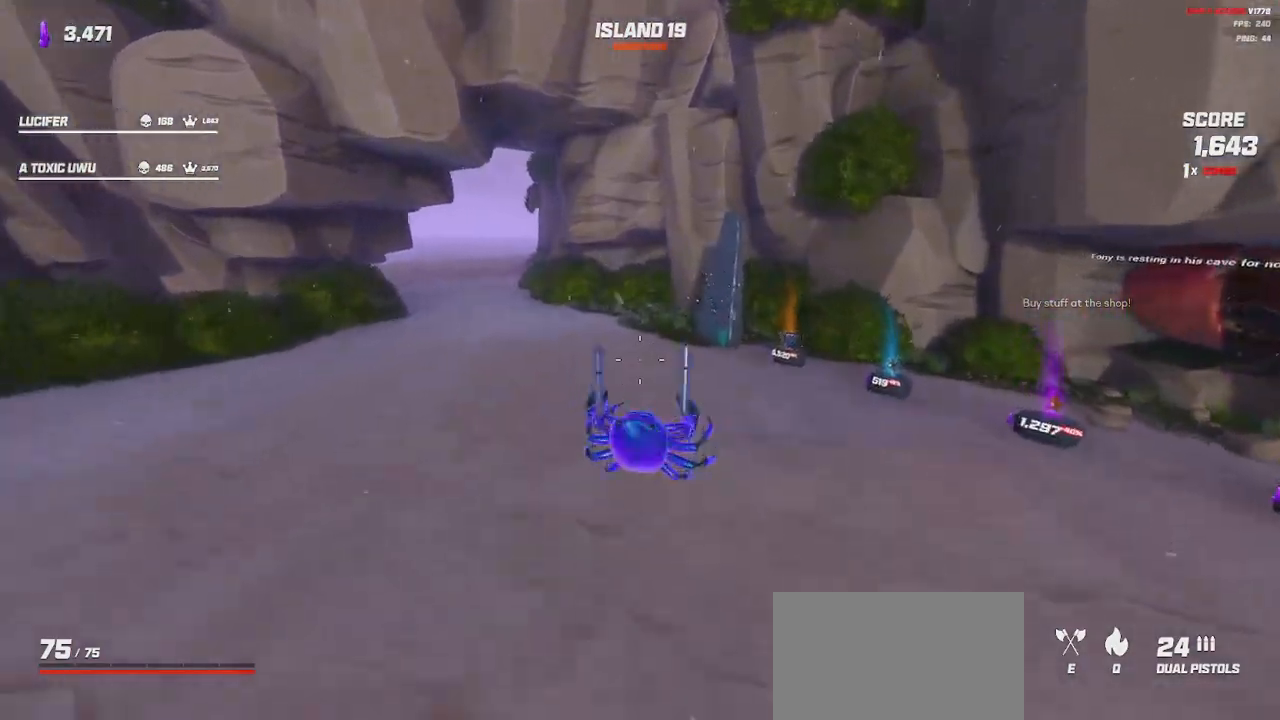
{"keys": ["a"], "mouse": [], "events": [[200, "shift", "up"], [300, "a", "down"], [417, "w", "up"]]}
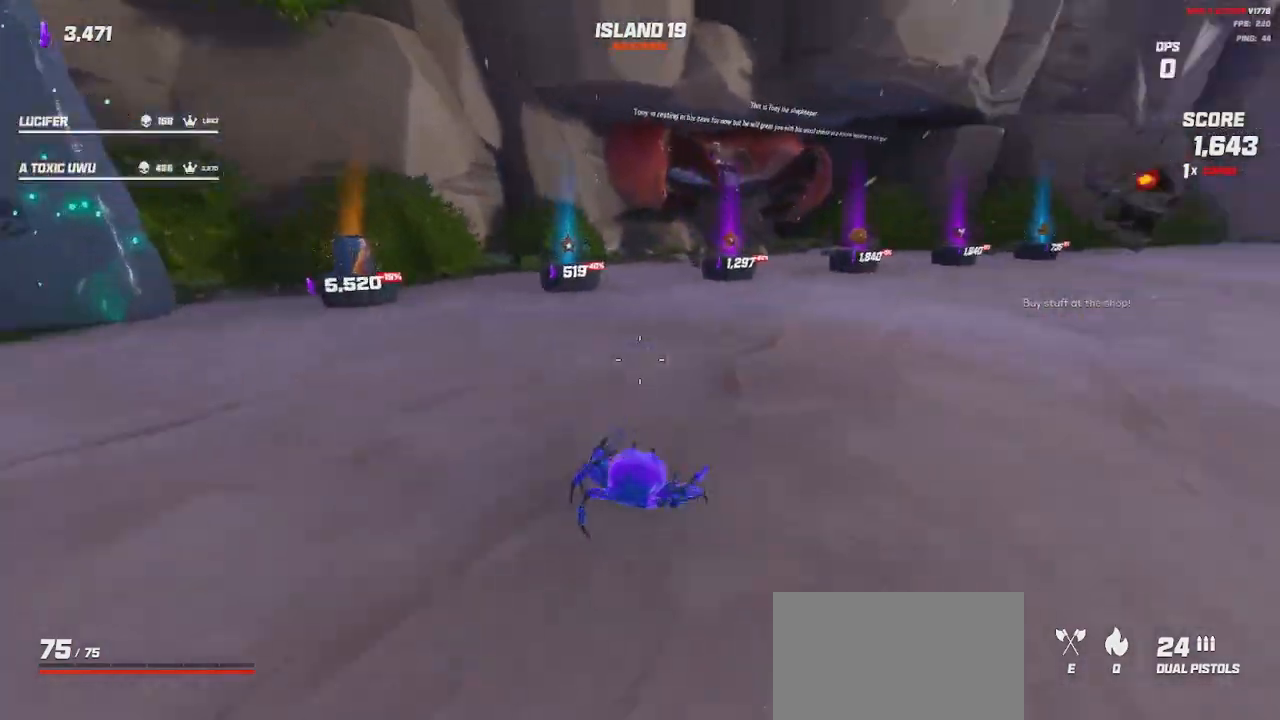
{"keys": [], "mouse": [], "events": [[34, "a", "up"]]}